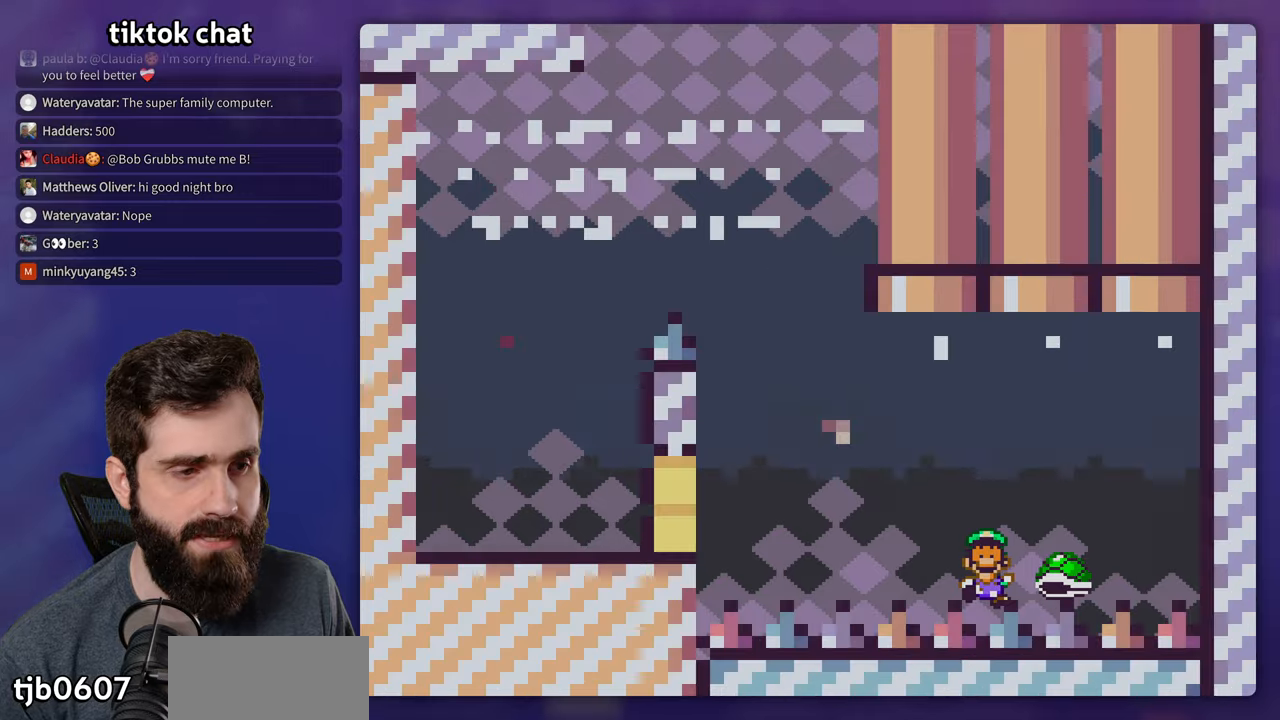
Gameplay with a controller (Nintendo layout); each line is a JSON object with the inputs held at the frame after it. "events" lists button and stick changes between this image and that frame as [ms after this image, input, new state], when the widget could be followed in between. Not read: L3 R3.
{"buttons": ["Y"], "events": [[34, "Y", "down"], [50, "B", "up"]]}
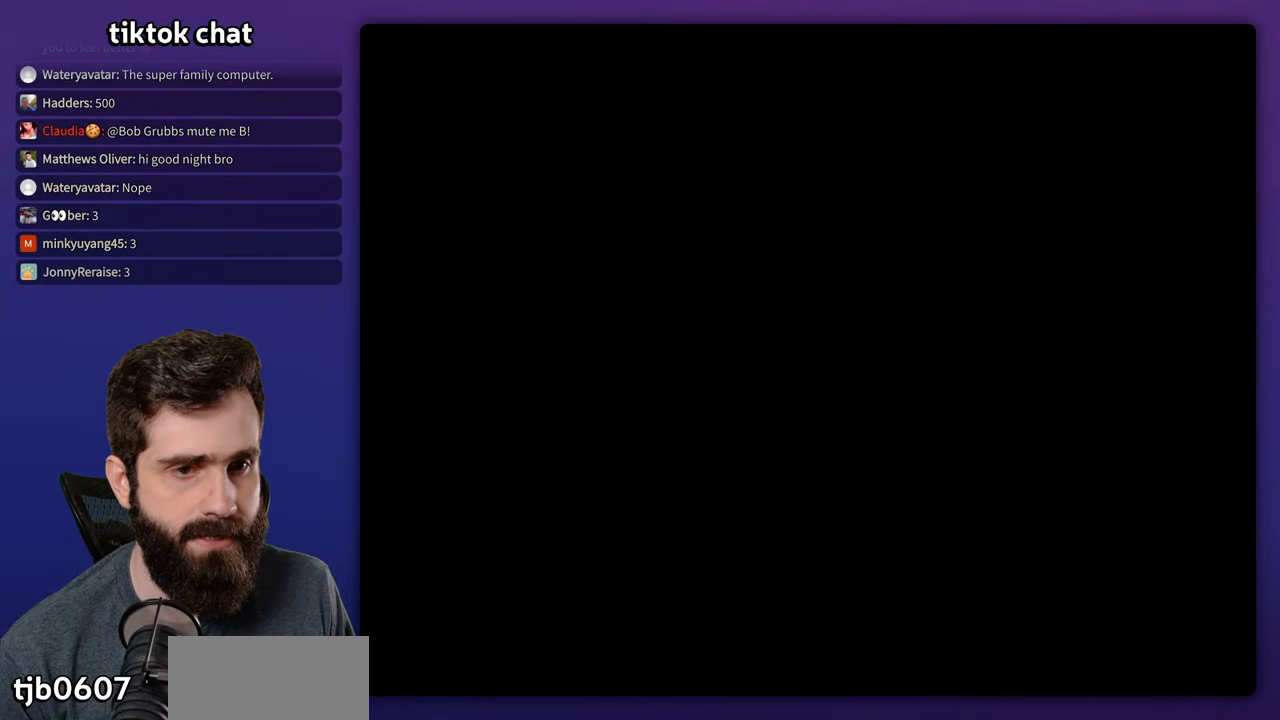
{"buttons": ["Y"], "events": []}
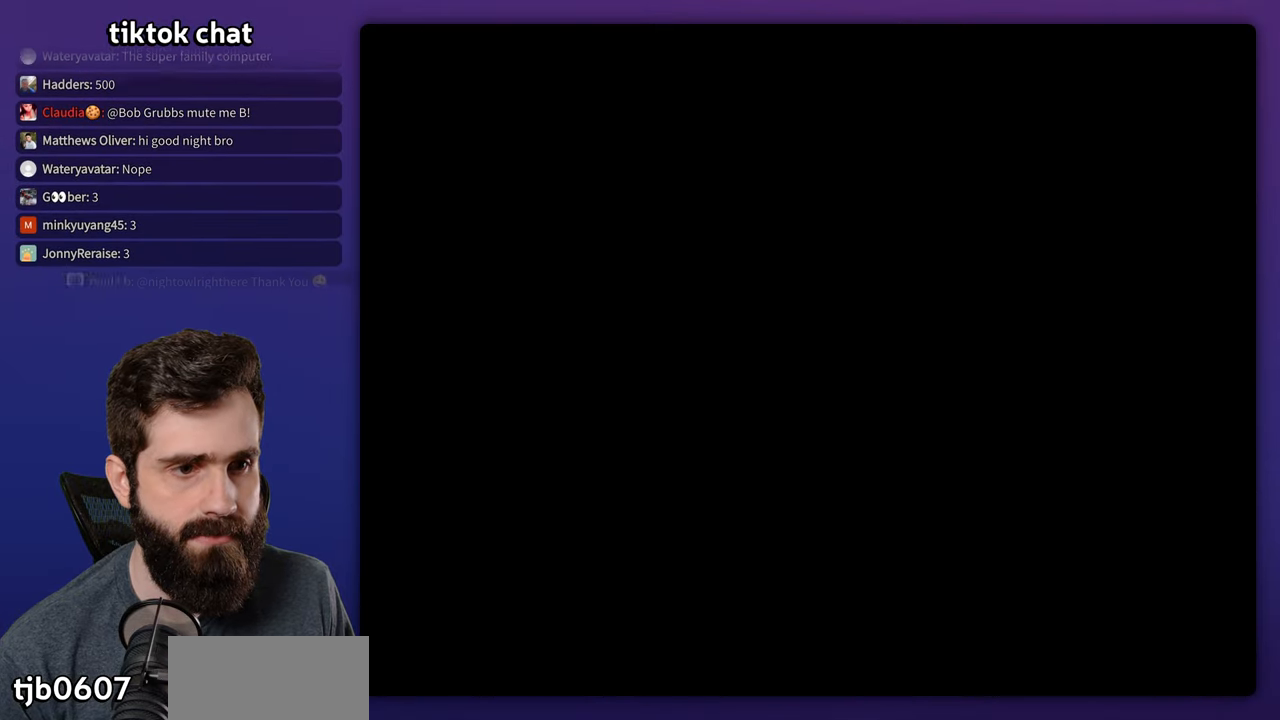
{"buttons": ["Y", "DPAD_RIGHT"], "events": [[300, "DPAD_RIGHT", "down"]]}
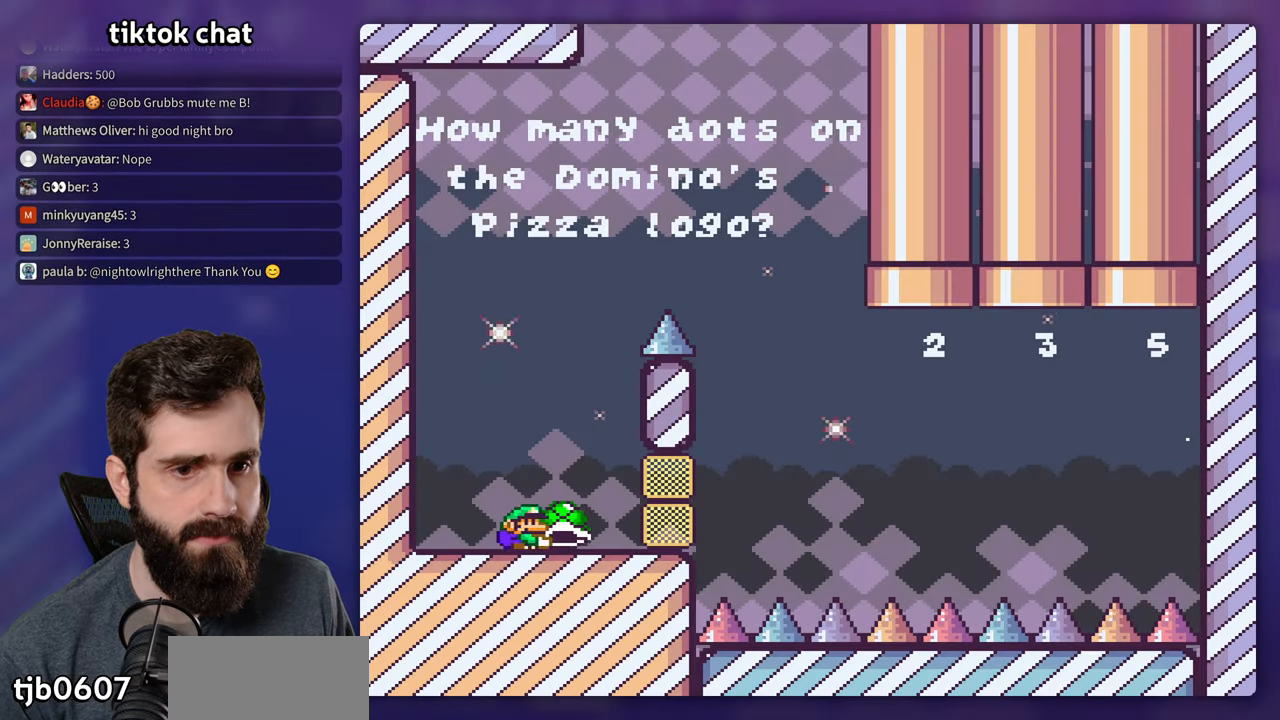
{"buttons": [], "events": [[167, "DPAD_RIGHT", "up"], [184, "DPAD_LEFT", "down"], [200, "DPAD_LEFT", "up"], [450, "Y", "up"]]}
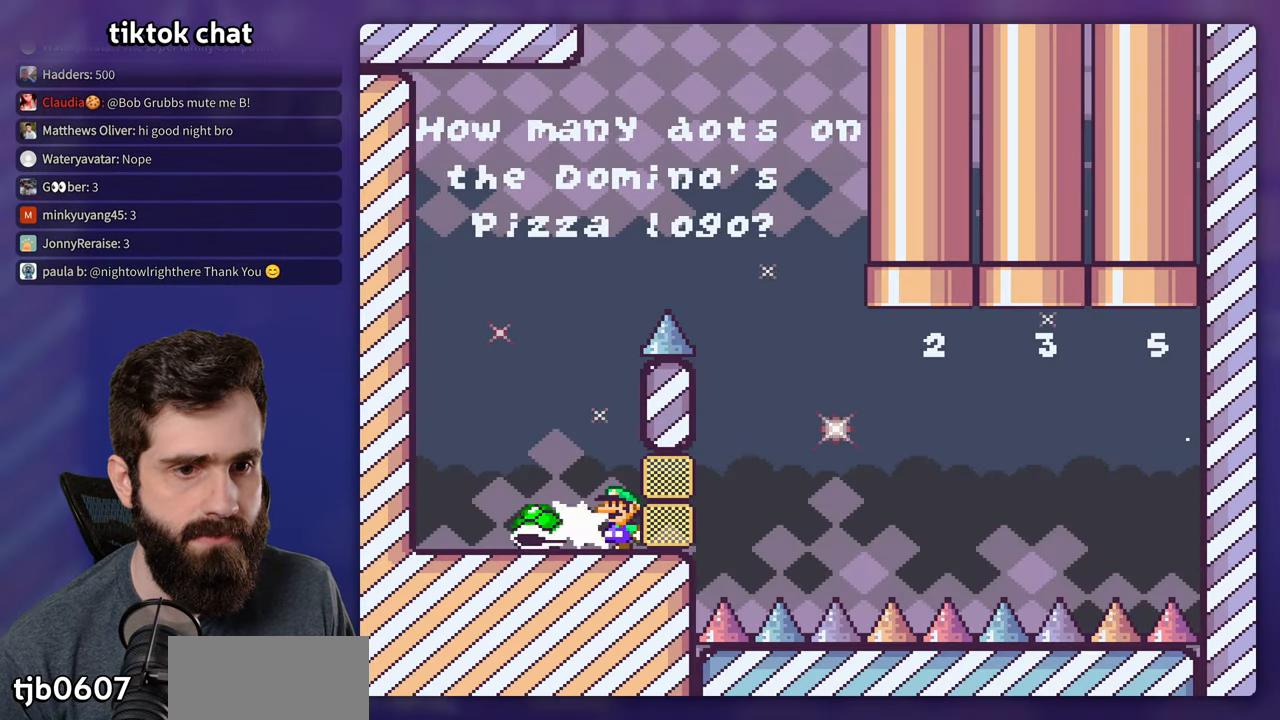
{"buttons": ["B", "Y"], "events": [[50, "B", "down"], [67, "Y", "down"], [134, "B", "up"], [284, "DPAD_LEFT", "down"], [417, "DPAD_LEFT", "up"], [484, "B", "down"]]}
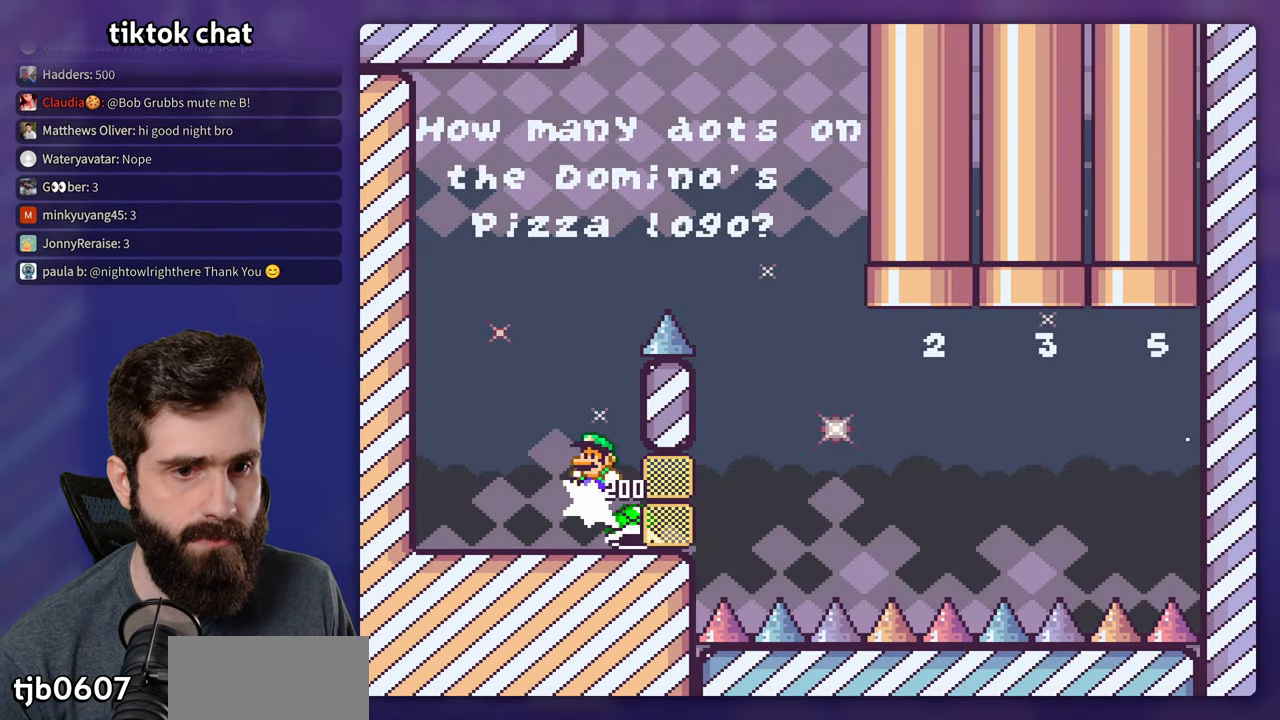
{"buttons": ["B", "Y", "DPAD_RIGHT"], "events": [[84, "DPAD_RIGHT", "down"]]}
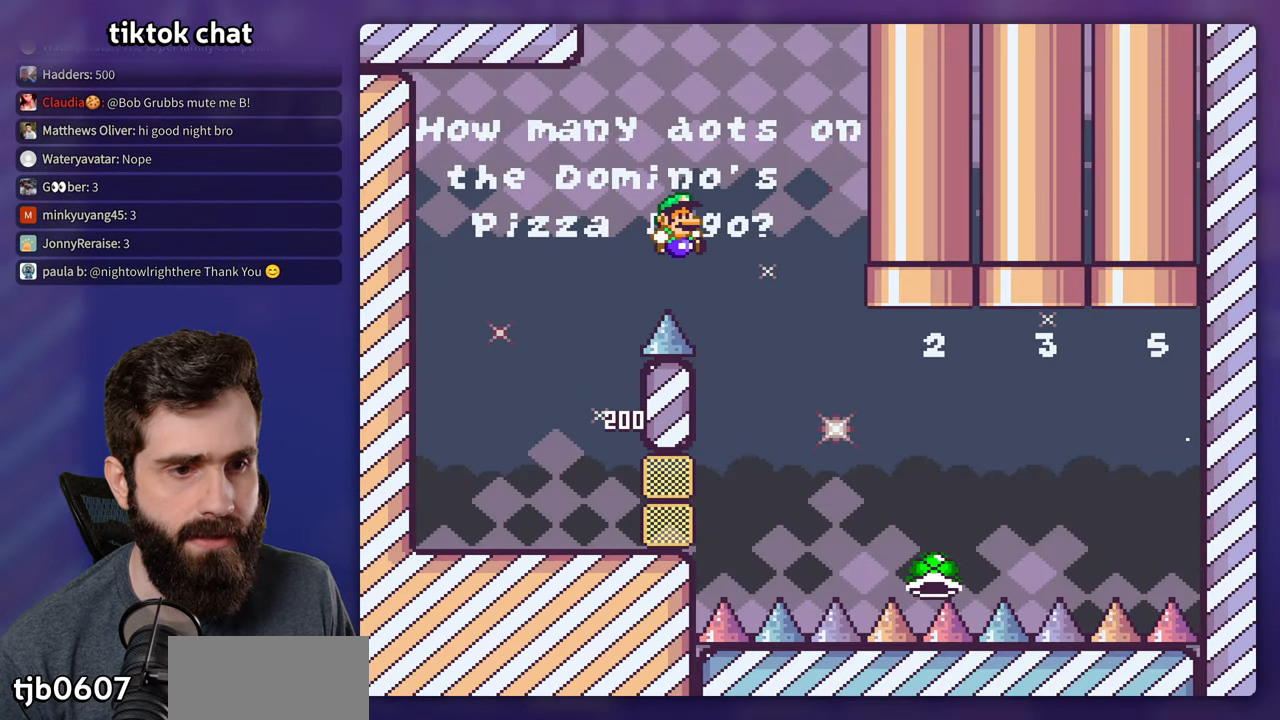
{"buttons": ["B", "Y", "DPAD_RIGHT"], "events": []}
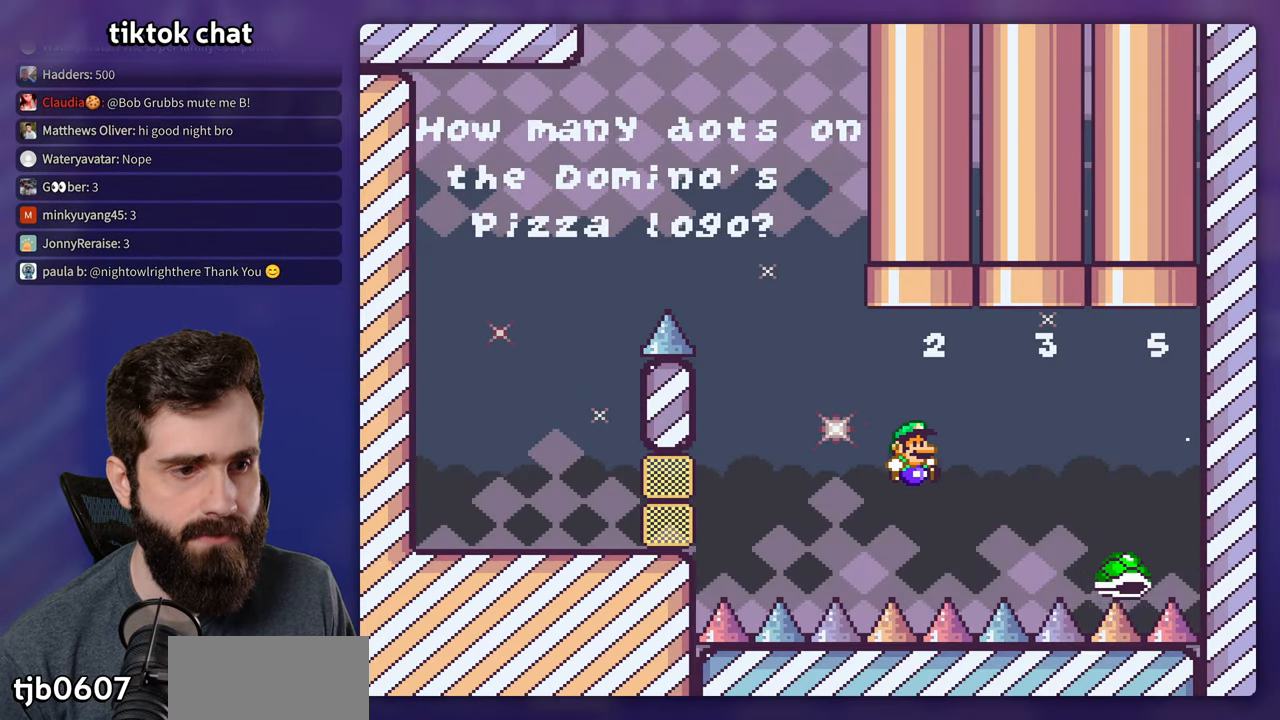
{"buttons": [], "events": [[450, "Y", "up"], [484, "DPAD_RIGHT", "up"], [500, "B", "up"]]}
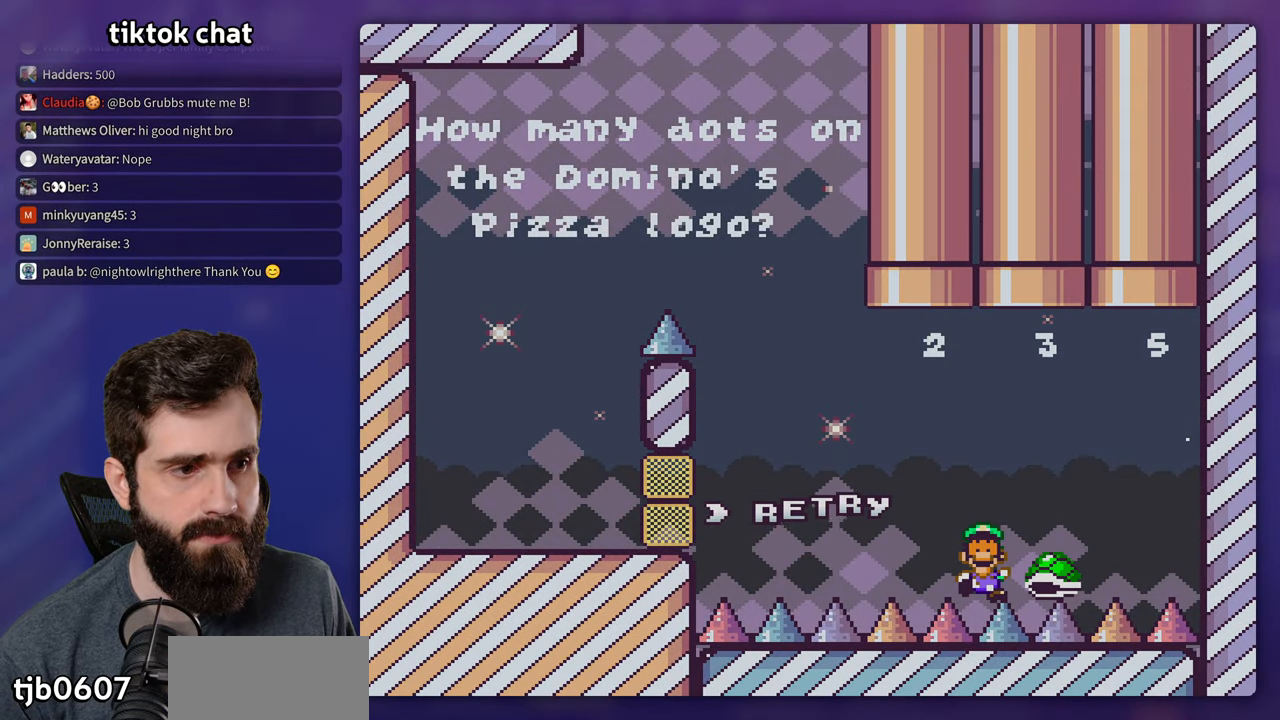
{"buttons": ["Y"], "events": [[50, "B", "down"], [167, "Y", "down"], [184, "B", "up"]]}